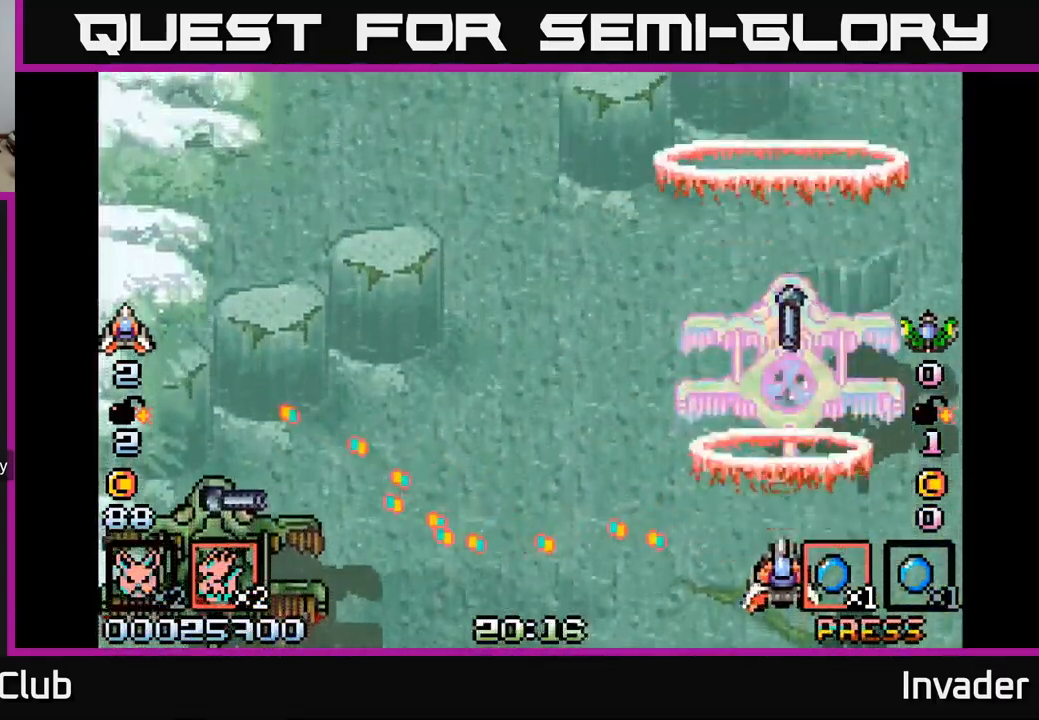
Gameplay with a controller (Xbox layout); each line is a JSON object with the inputs held at the frame after it. "events" lists button and stick changes between this image and that frame as [ms after this image, input, new state], when the widget could be followed in between. Not read: left_stick.
{"buttons": ["B"], "right_stick": "center", "events": [[50, "B", "up"], [100, "B", "down"], [167, "B", "up"], [234, "B", "down"], [284, "B", "up"], [350, "B", "down"], [417, "B", "up"], [484, "B", "down"]]}
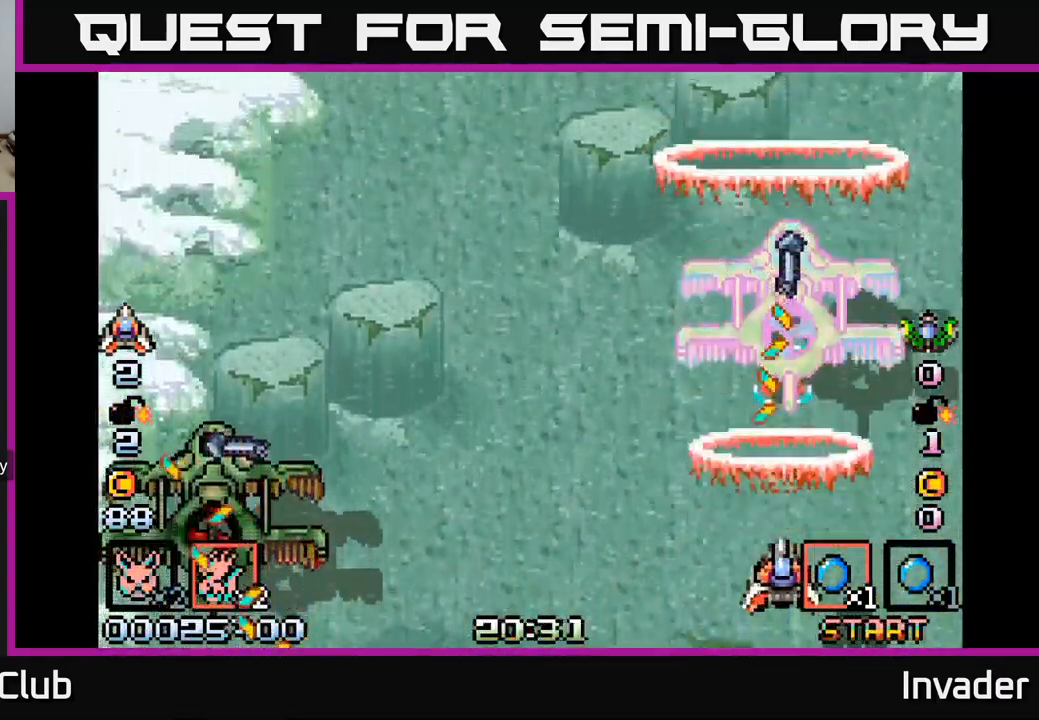
{"buttons": ["B", "DPAD_UP"], "right_stick": "center", "events": [[34, "B", "up"], [100, "B", "down"], [100, "DPAD_UP", "down"], [117, "DPAD_LEFT", "down"], [150, "DPAD_UP", "up"], [167, "B", "up"], [217, "B", "down"], [300, "B", "up"], [367, "B", "down"], [434, "B", "up"], [450, "DPAD_UP", "down"], [484, "DPAD_LEFT", "up"], [500, "B", "down"]]}
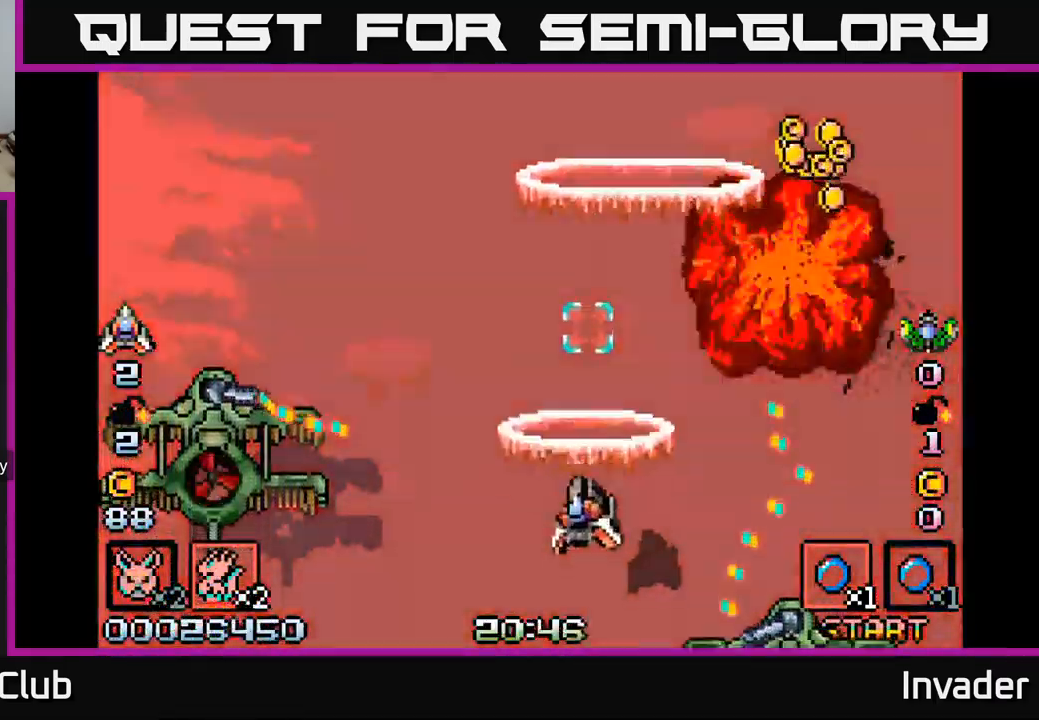
{"buttons": ["DPAD_UP", "DPAD_RIGHT"], "right_stick": "center", "events": [[84, "B", "up"], [117, "DPAD_RIGHT", "down"], [150, "B", "down"], [251, "DPAD_RIGHT", "up"], [267, "B", "up"], [301, "DPAD_RIGHT", "down"], [317, "B", "down"], [434, "B", "up"]]}
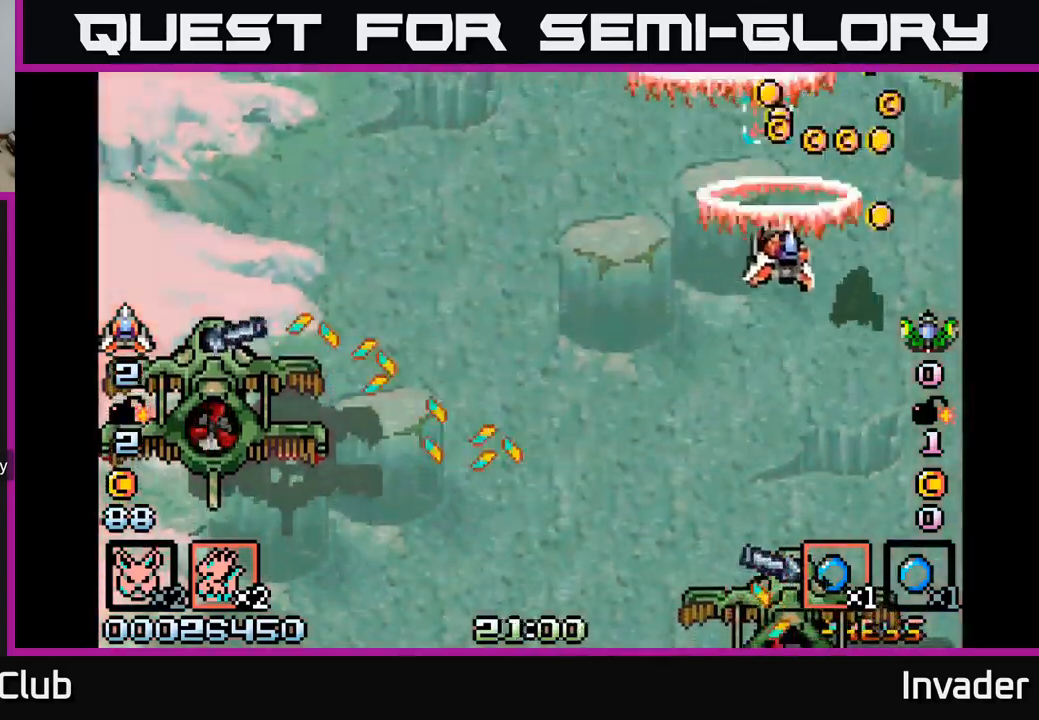
{"buttons": ["DPAD_LEFT"], "right_stick": "center"}
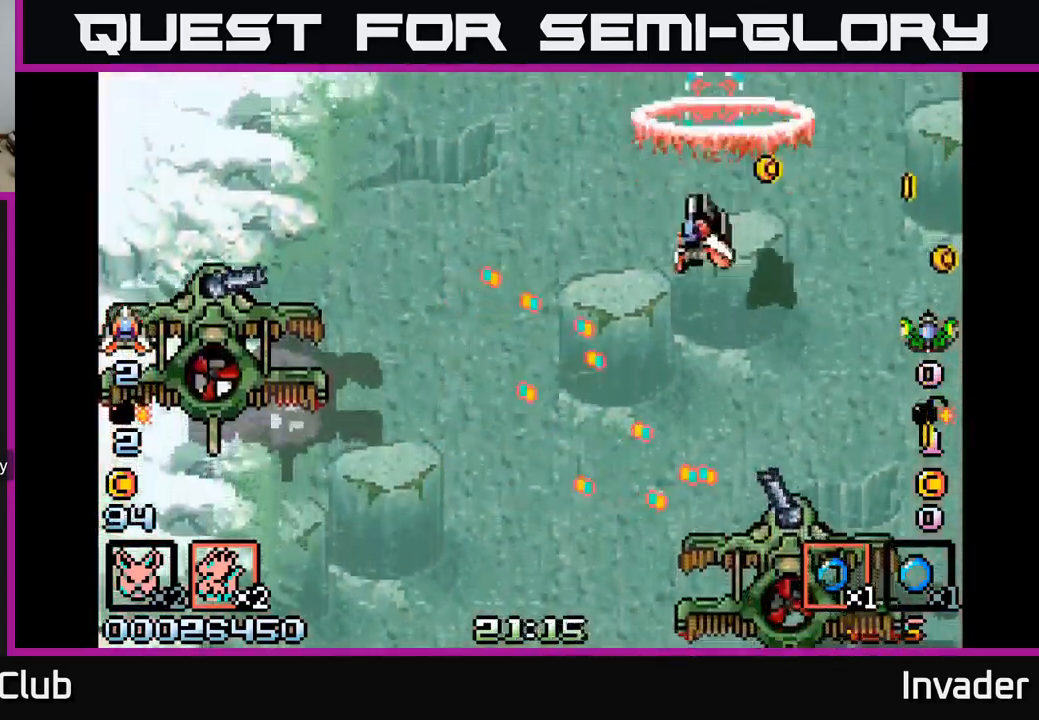
{"buttons": ["B", "DPAD_DOWN", "DPAD_LEFT"], "right_stick": "center", "events": [[17, "DPAD_UP", "down"], [117, "B", "down"], [183, "DPAD_UP", "up"], [217, "B", "up"], [267, "DPAD_DOWN", "down"], [317, "B", "down"], [333, "DPAD_LEFT", "up"], [400, "B", "up"], [467, "DPAD_LEFT", "down"], [483, "B", "down"]]}
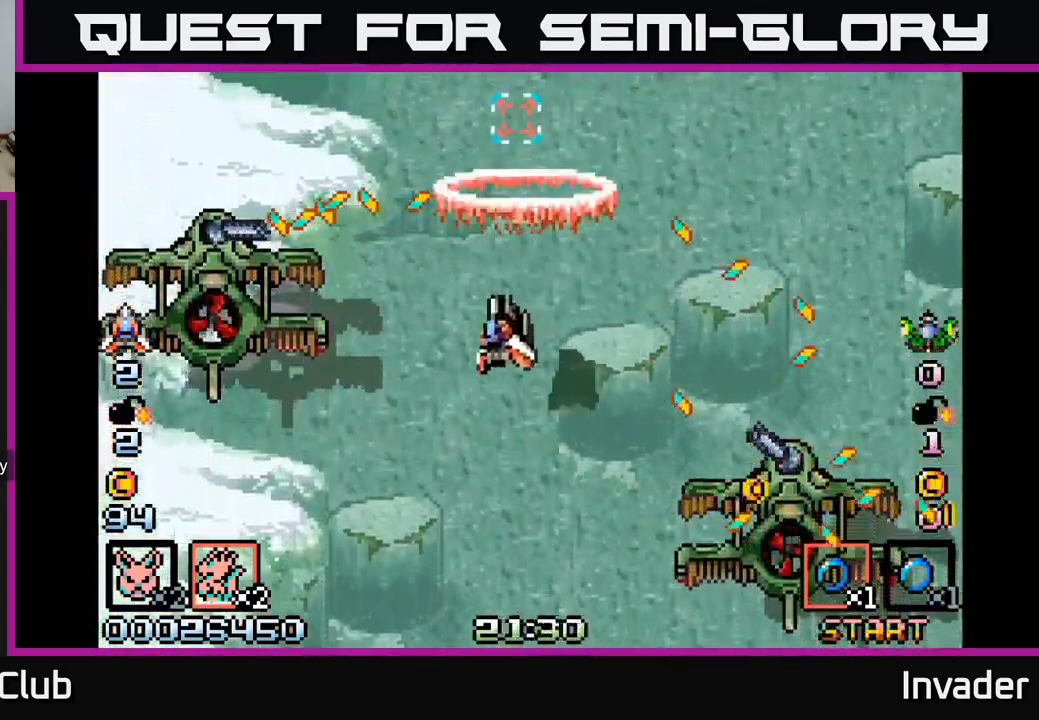
{"buttons": ["B", "DPAD_LEFT"], "right_stick": "center", "events": [[117, "B", "up"], [117, "DPAD_DOWN", "up"], [200, "B", "down"], [283, "B", "up"], [333, "B", "down"], [417, "B", "up"], [483, "B", "down"]]}
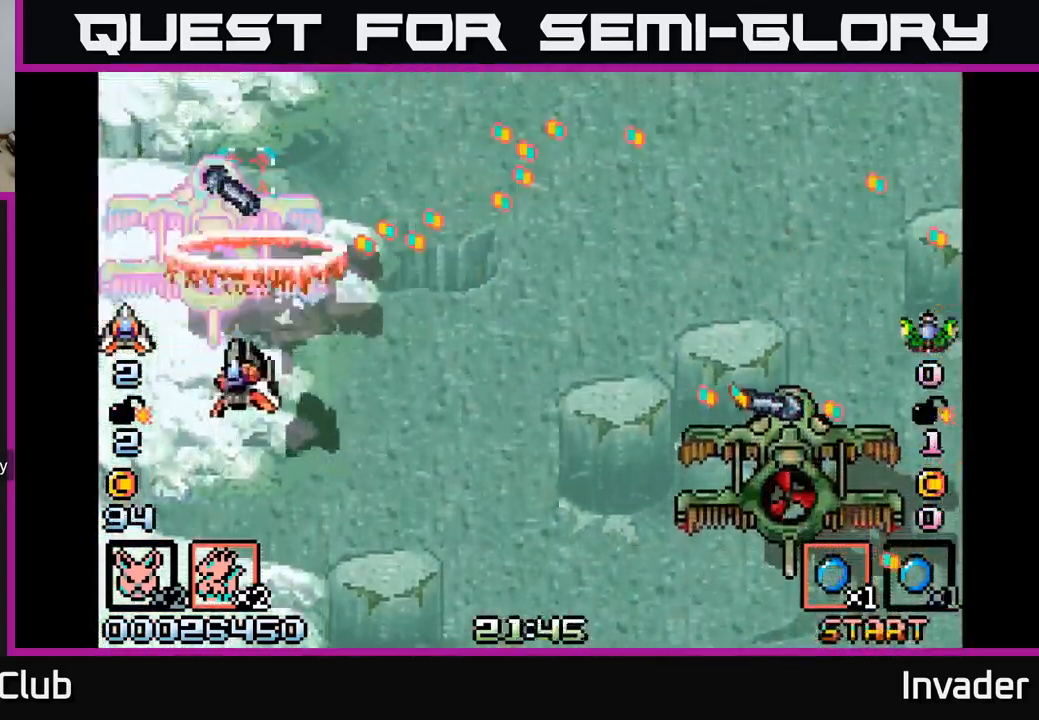
{"buttons": ["B"], "right_stick": "center", "events": [[17, "DPAD_LEFT", "up"], [33, "B", "up"], [83, "B", "down"], [167, "B", "up"], [200, "B", "down"], [267, "B", "up"], [267, "DPAD_LEFT", "down"], [333, "B", "down"], [383, "B", "up"], [383, "DPAD_LEFT", "up"], [450, "B", "down"]]}
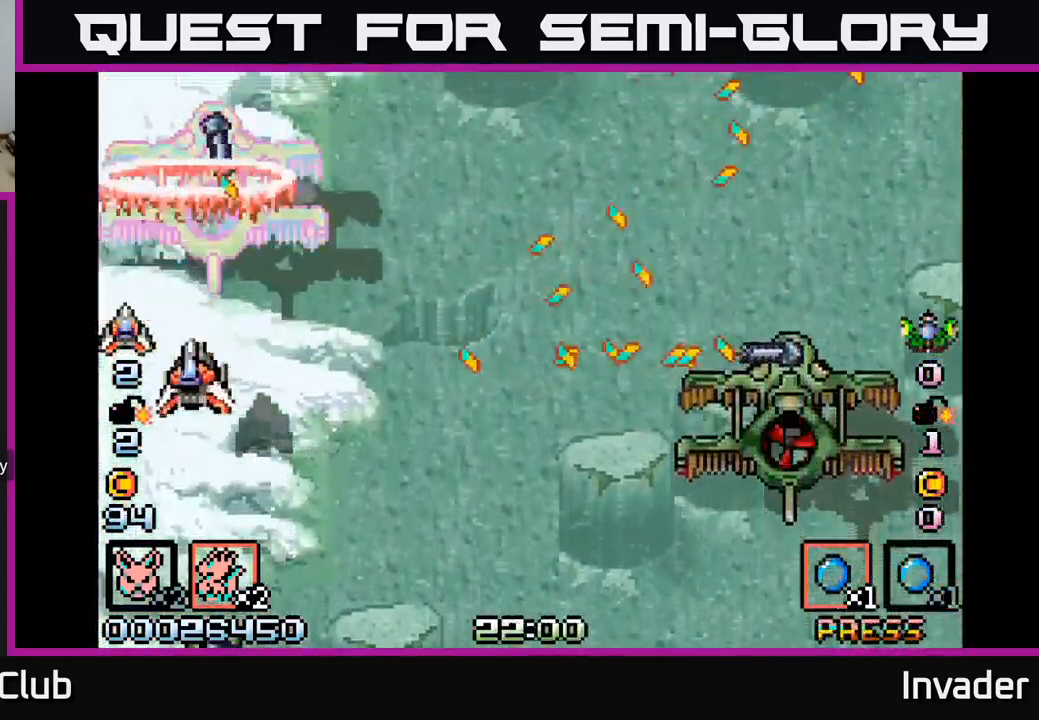
{"buttons": ["DPAD_DOWN", "DPAD_RIGHT"], "right_stick": "center", "events": [[17, "B", "up"], [67, "B", "down"], [133, "B", "up"], [167, "B", "down"], [167, "DPAD_DOWN", "down"], [233, "B", "up"], [267, "DPAD_DOWN", "up"], [283, "B", "down"], [367, "DPAD_DOWN", "down"], [400, "DPAD_RIGHT", "down"], [483, "B", "up"]]}
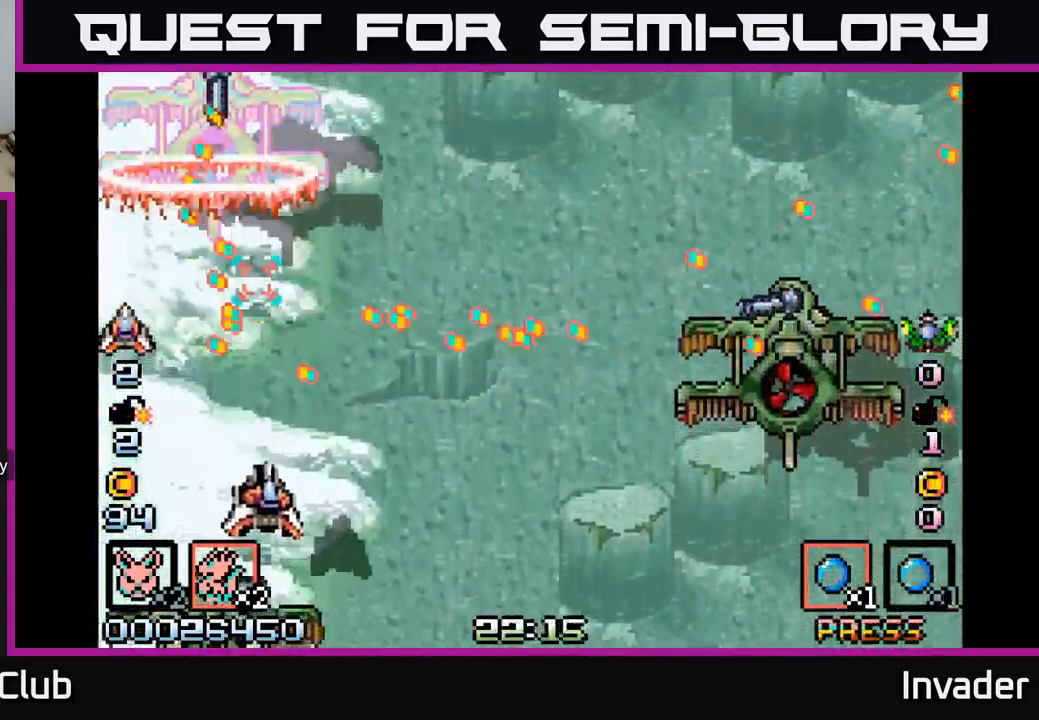
{"buttons": ["DPAD_RIGHT"], "right_stick": "center", "events": [[17, "B", "down"], [50, "DPAD_DOWN", "up"], [83, "B", "up"], [150, "B", "down"], [217, "B", "up"], [267, "B", "down"], [333, "B", "up"], [400, "B", "down"], [483, "B", "up"]]}
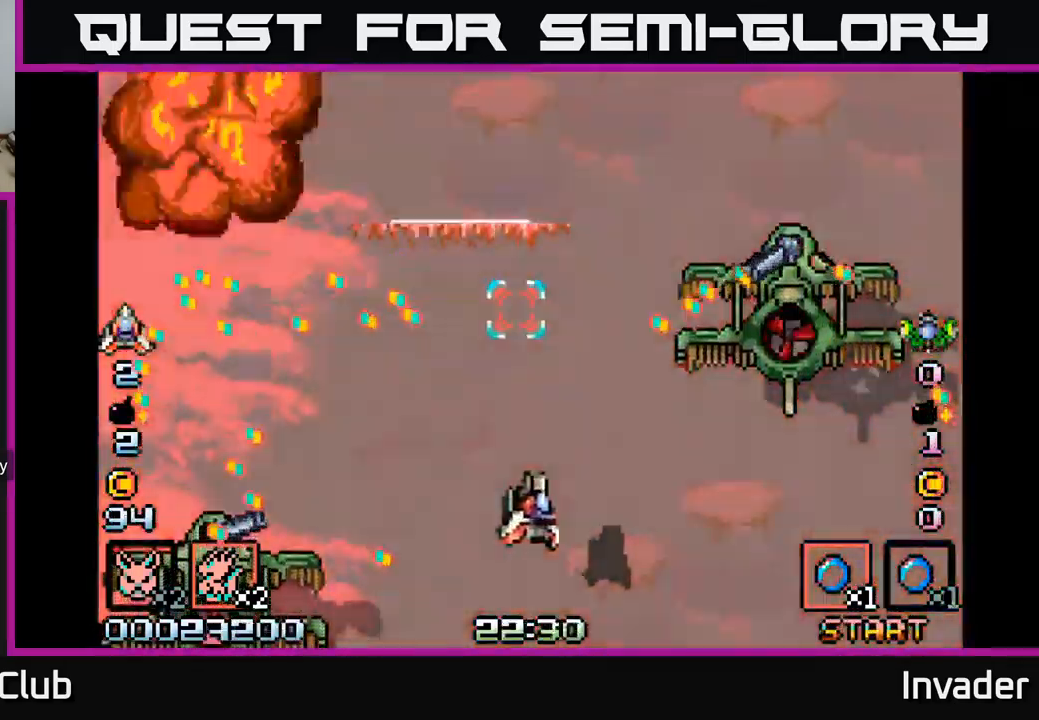
{"buttons": ["B"], "right_stick": "center", "events": [[83, "B", "down"], [183, "B", "up"], [250, "B", "down"], [417, "B", "up"], [467, "DPAD_RIGHT", "up"], [483, "B", "down"]]}
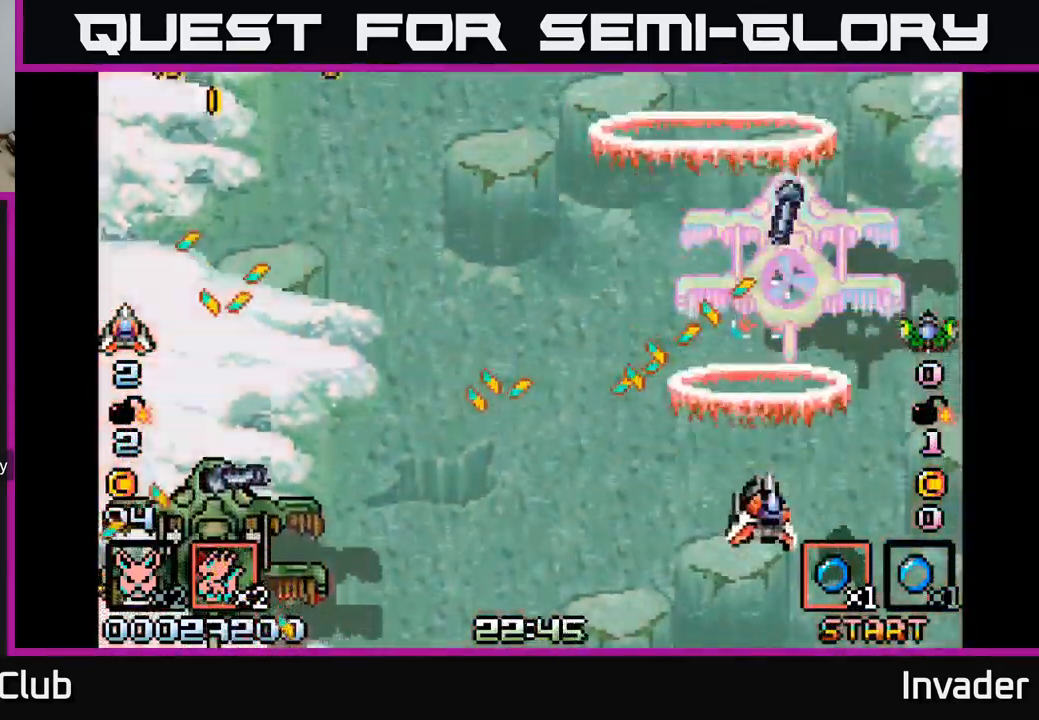
{"buttons": ["B"], "right_stick": "center", "events": [[83, "B", "up"], [117, "DPAD_RIGHT", "down"], [133, "B", "down"], [150, "DPAD_RIGHT", "up"], [183, "B", "up"], [233, "B", "down"], [300, "B", "up"], [333, "B", "down"], [400, "B", "up"], [450, "B", "down"]]}
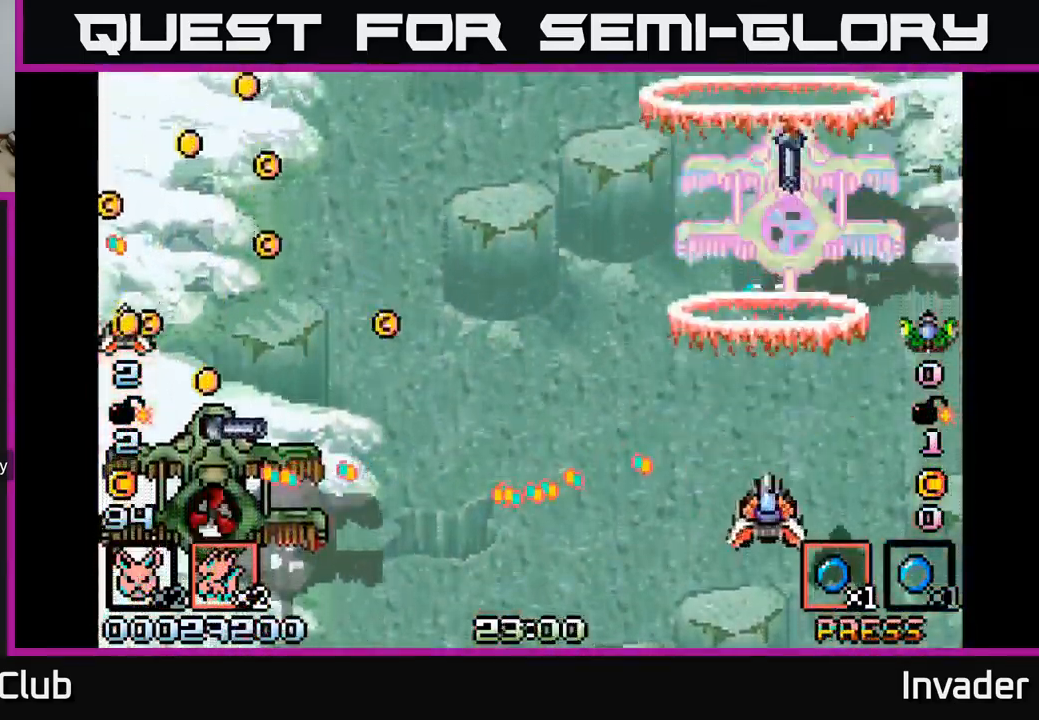
{"buttons": [], "right_stick": "center", "events": [[33, "B", "up"], [83, "B", "down"], [117, "B", "up"], [200, "B", "down"], [250, "B", "up"], [300, "B", "down"], [350, "B", "up"], [417, "B", "down"], [483, "B", "up"]]}
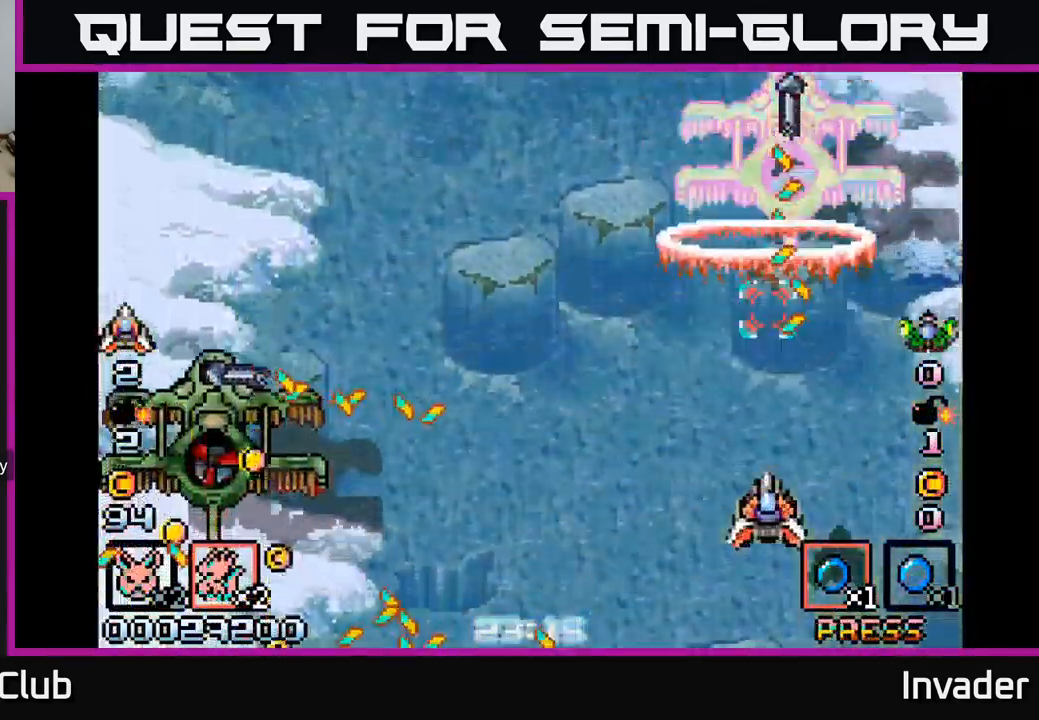
{"buttons": ["B", "DPAD_LEFT"], "right_stick": "center", "events": [[50, "B", "down"], [117, "B", "up"], [133, "DPAD_LEFT", "down"], [167, "B", "down"], [250, "B", "up"], [300, "DPAD_DOWN", "down"], [317, "B", "down"], [367, "B", "up"], [450, "B", "down"], [467, "DPAD_DOWN", "up"]]}
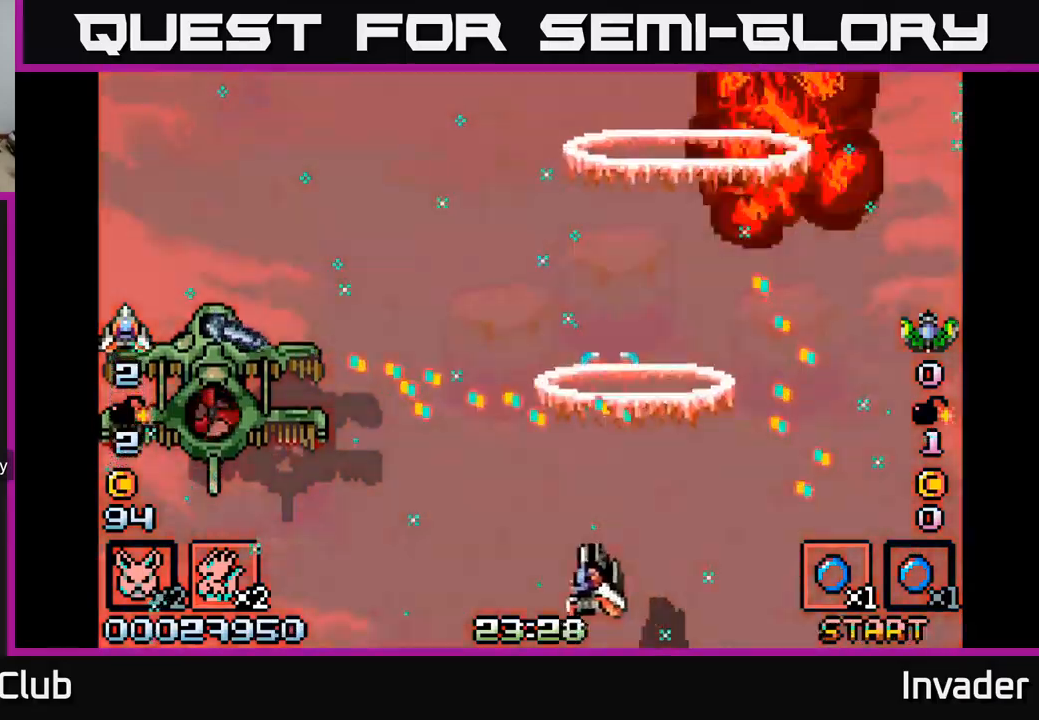
{"buttons": ["DPAD_LEFT"], "right_stick": "center", "events": [[34, "B", "up"], [117, "B", "down"], [200, "B", "up"], [267, "B", "down"], [334, "B", "up"], [434, "B", "down"], [500, "B", "up"]]}
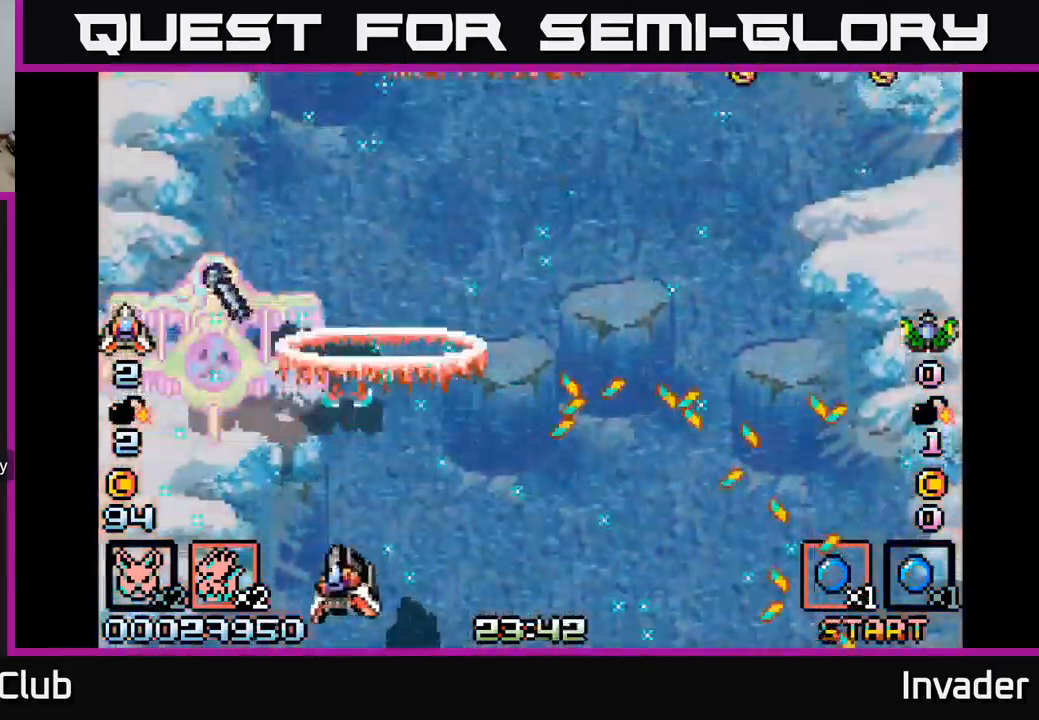
{"buttons": ["B"], "right_stick": "center", "events": [[17, "DPAD_LEFT", "up"], [67, "B", "down"], [134, "B", "up"], [200, "B", "down"], [250, "DPAD_LEFT", "down"], [284, "B", "up"], [317, "DPAD_LEFT", "up"], [334, "B", "down"], [417, "B", "up"], [467, "B", "down"]]}
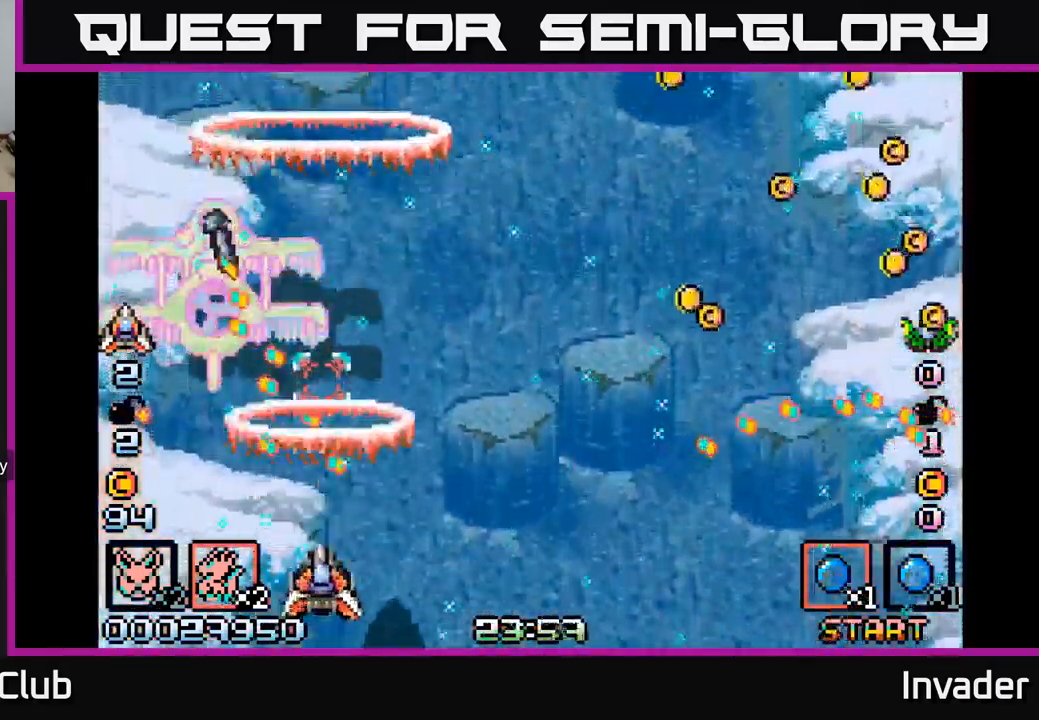
{"buttons": [], "right_stick": "center", "events": [[34, "B", "up"], [67, "DPAD_LEFT", "down"], [117, "B", "down"], [150, "DPAD_LEFT", "up"], [200, "B", "up"], [250, "DPAD_LEFT", "down"], [284, "B", "down"], [334, "B", "up"], [417, "B", "down"], [500, "B", "up"], [500, "DPAD_LEFT", "up"]]}
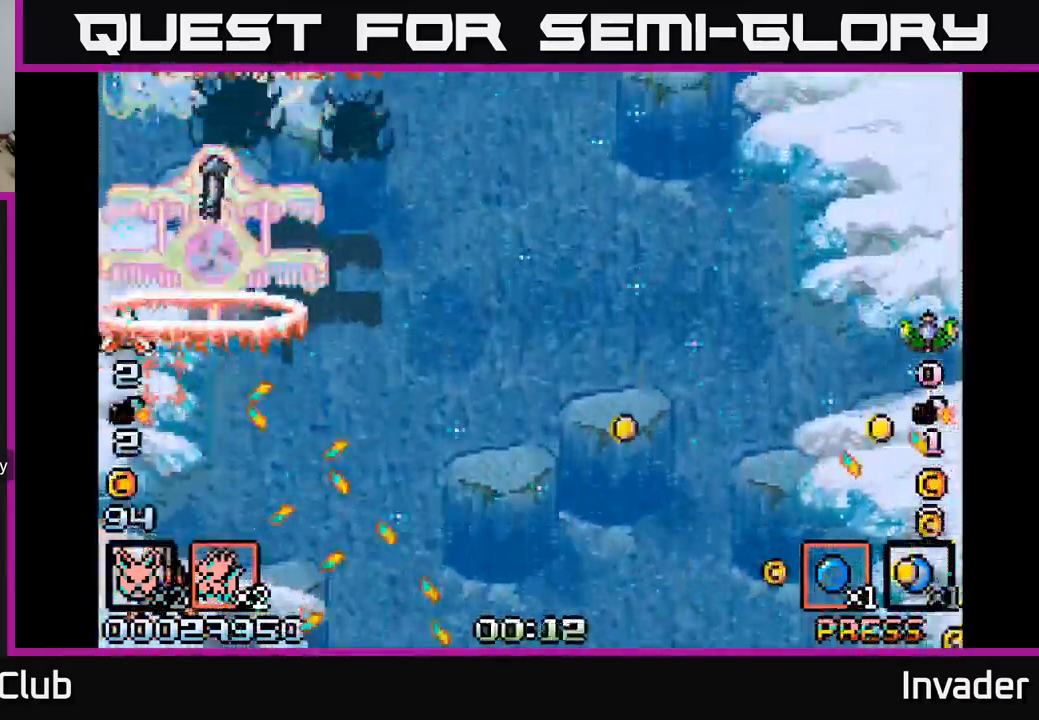
{"buttons": ["B"], "right_stick": "center", "events": [[67, "B", "down"], [150, "B", "up"], [217, "B", "down"], [234, "DPAD_UP", "down"], [284, "B", "up"], [317, "DPAD_UP", "up"], [350, "B", "down"], [417, "B", "up"], [484, "B", "down"]]}
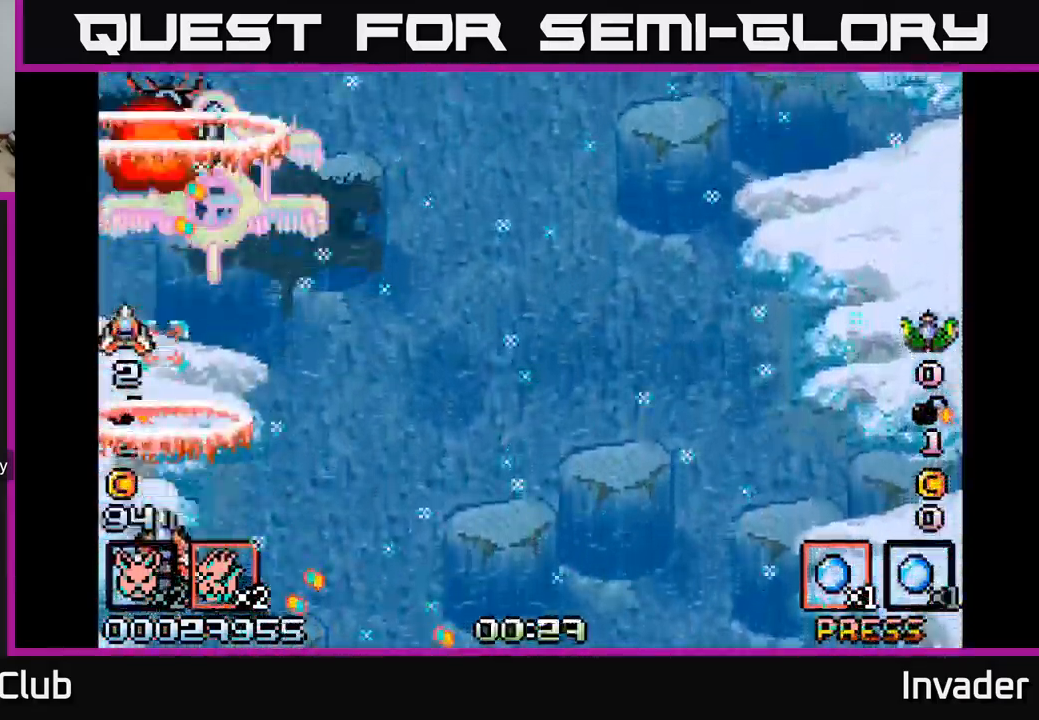
{"buttons": ["B"], "right_stick": "center", "events": [[34, "B", "up"], [117, "B", "down"], [150, "DPAD_RIGHT", "down"], [167, "B", "up"], [250, "B", "down"], [267, "DPAD_RIGHT", "up"], [317, "B", "up"], [384, "B", "down"], [434, "B", "up"], [500, "B", "down"]]}
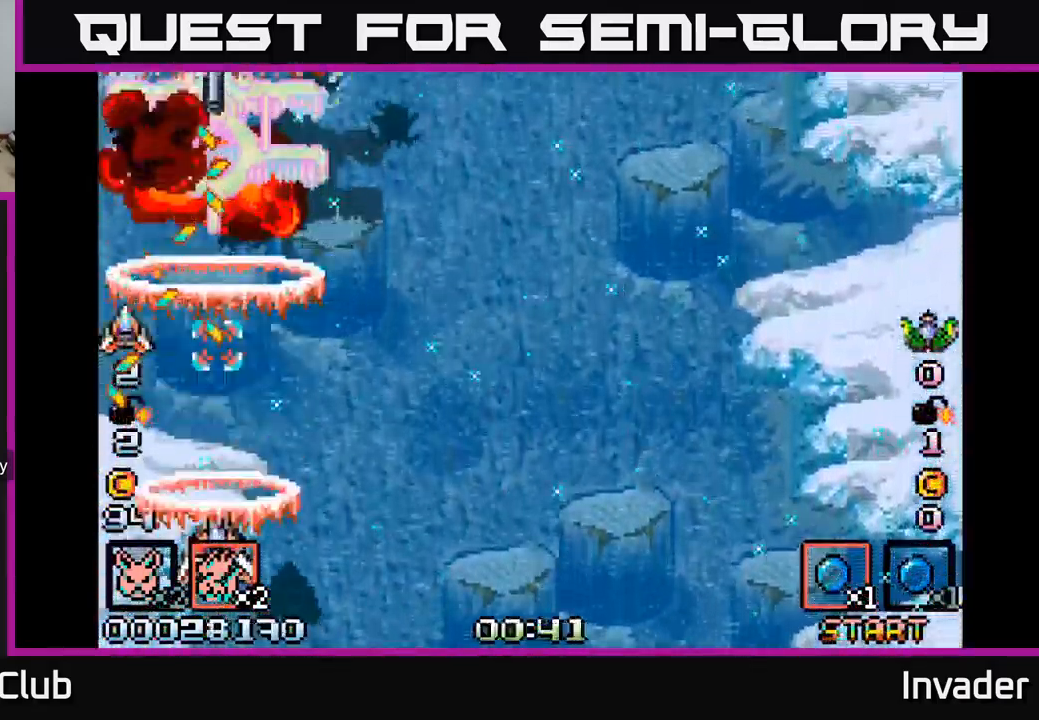
{"buttons": ["DPAD_RIGHT"], "right_stick": "center", "events": [[67, "B", "up"], [134, "B", "down"], [184, "B", "up"], [184, "DPAD_DOWN", "down"], [250, "B", "down"], [267, "DPAD_RIGHT", "down"], [284, "DPAD_DOWN", "up"], [317, "B", "up"], [384, "B", "down"], [450, "B", "up"]]}
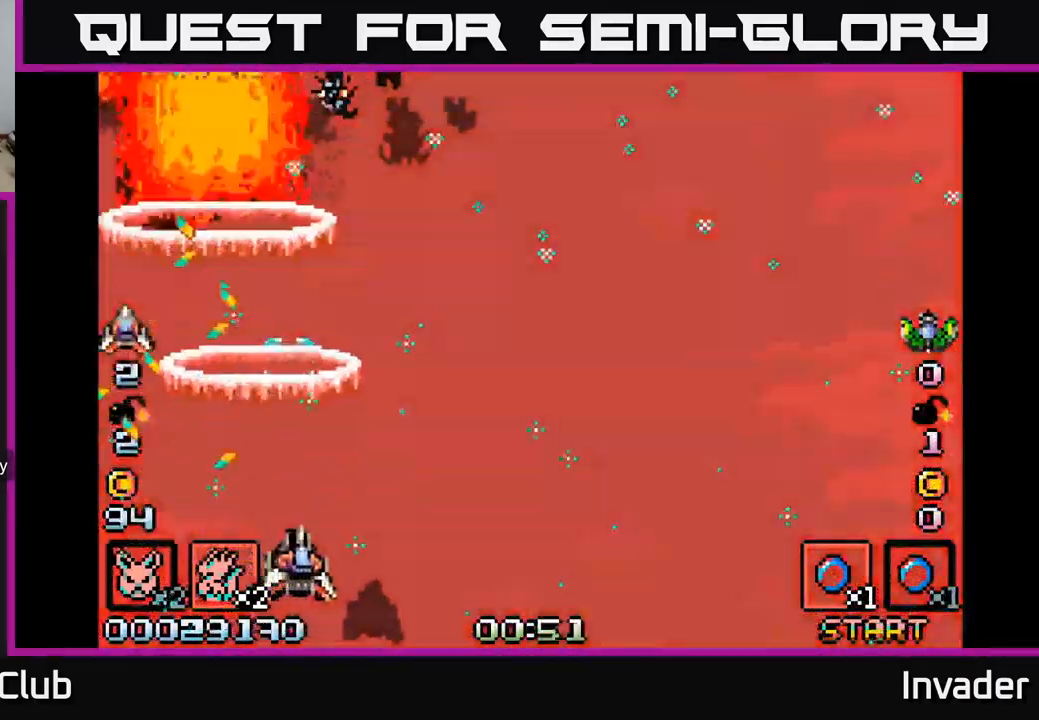
{"buttons": ["B"], "right_stick": "center", "events": [[17, "B", "down"], [50, "DPAD_UP", "down"], [100, "B", "up"], [167, "B", "down"], [250, "B", "up"], [267, "DPAD_RIGHT", "up"], [334, "B", "down"], [367, "B", "up"], [417, "B", "down"], [484, "DPAD_UP", "up"]]}
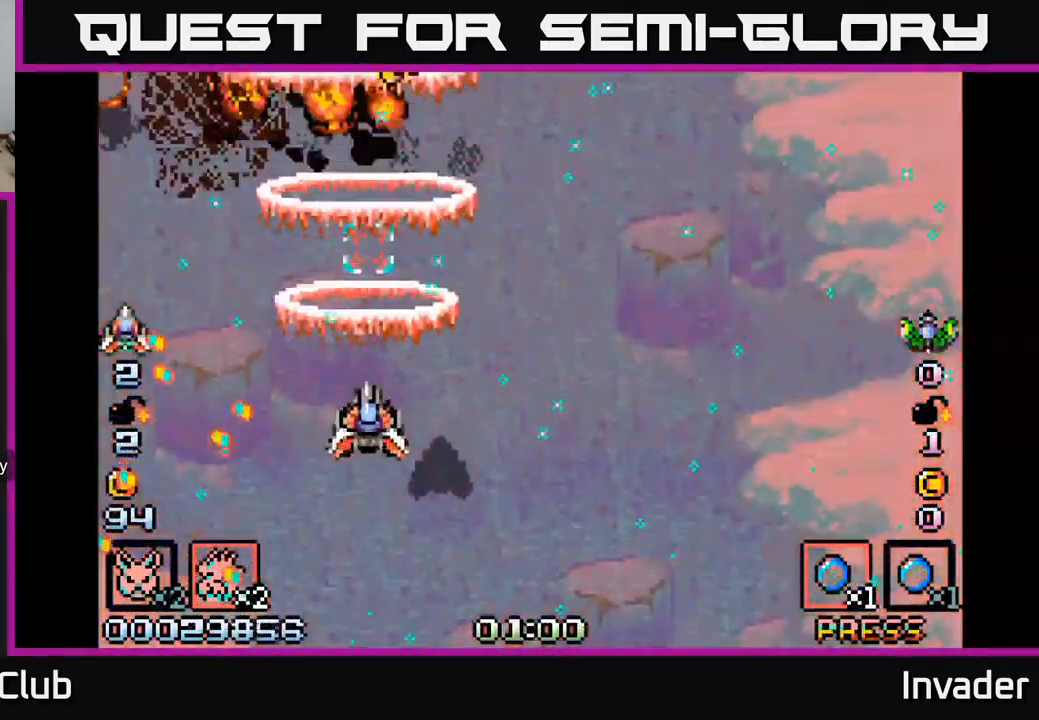
{"buttons": ["DPAD_UP", "DPAD_LEFT"], "right_stick": "center", "events": [[17, "B", "up"], [84, "B", "down"], [150, "B", "up"], [217, "DPAD_LEFT", "down"], [234, "B", "down"], [317, "B", "up"], [400, "B", "down"], [500, "B", "up"], [500, "DPAD_UP", "down"]]}
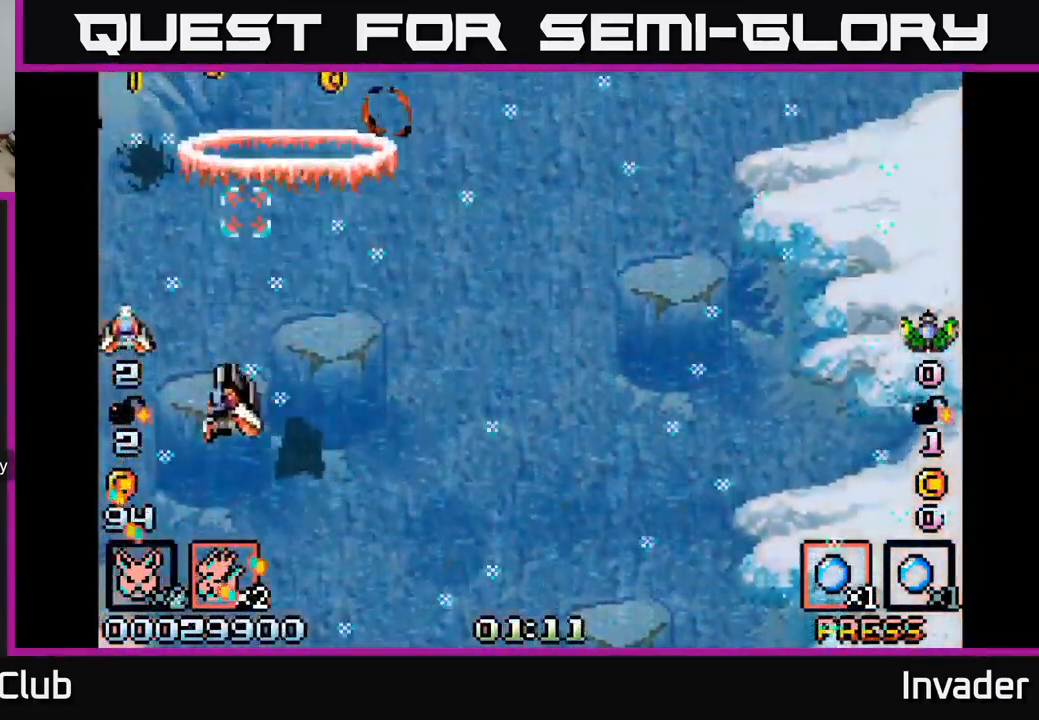
{"buttons": ["B"], "right_stick": "center", "events": [[67, "B", "down"], [84, "DPAD_UP", "up"], [167, "B", "up"], [217, "DPAD_DOWN", "down"], [217, "DPAD_LEFT", "up"], [250, "B", "down"], [250, "DPAD_DOWN", "up"], [300, "B", "up"], [367, "B", "down"], [434, "B", "up"], [500, "B", "down"]]}
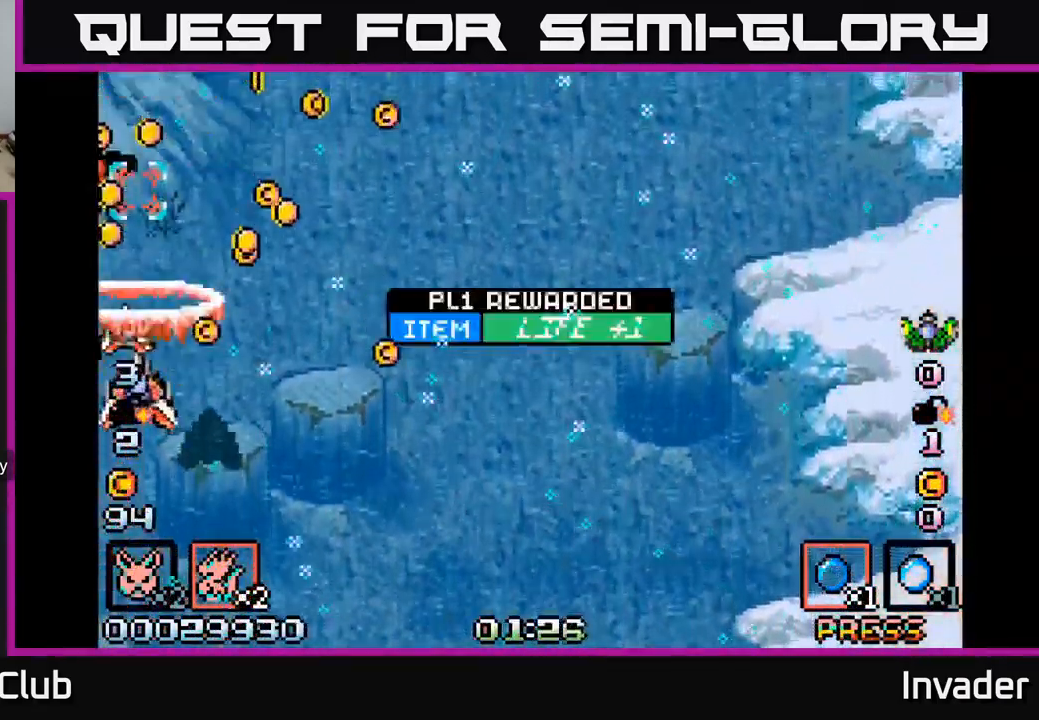
{"buttons": ["DPAD_RIGHT"], "right_stick": "center", "events": [[67, "B", "up"], [117, "DPAD_DOWN", "down"], [134, "B", "down"], [200, "B", "up"], [267, "B", "down"], [284, "DPAD_DOWN", "up"], [333, "B", "up"], [400, "B", "down"], [416, "DPAD_RIGHT", "down"], [483, "B", "up"]]}
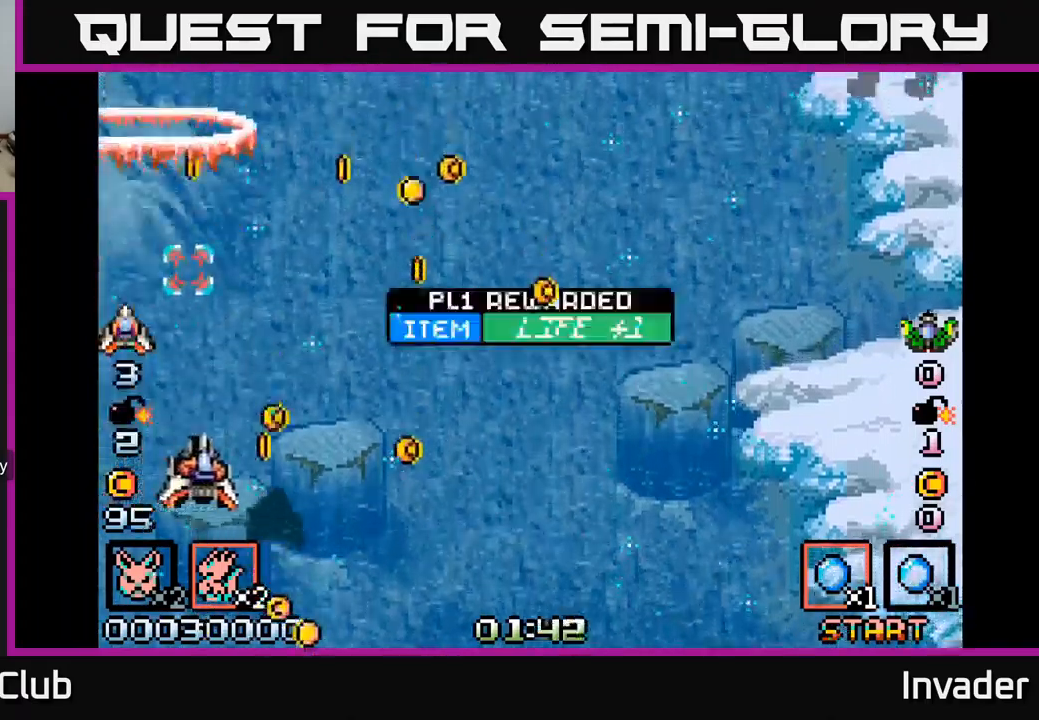
{"buttons": ["B", "DPAD_LEFT"], "right_stick": "center", "events": [[34, "B", "down"], [134, "B", "up"], [250, "B", "down"], [317, "B", "up"], [350, "DPAD_DOWN", "down"], [400, "DPAD_RIGHT", "up"], [434, "B", "down"], [434, "DPAD_LEFT", "down"], [484, "DPAD_DOWN", "up"]]}
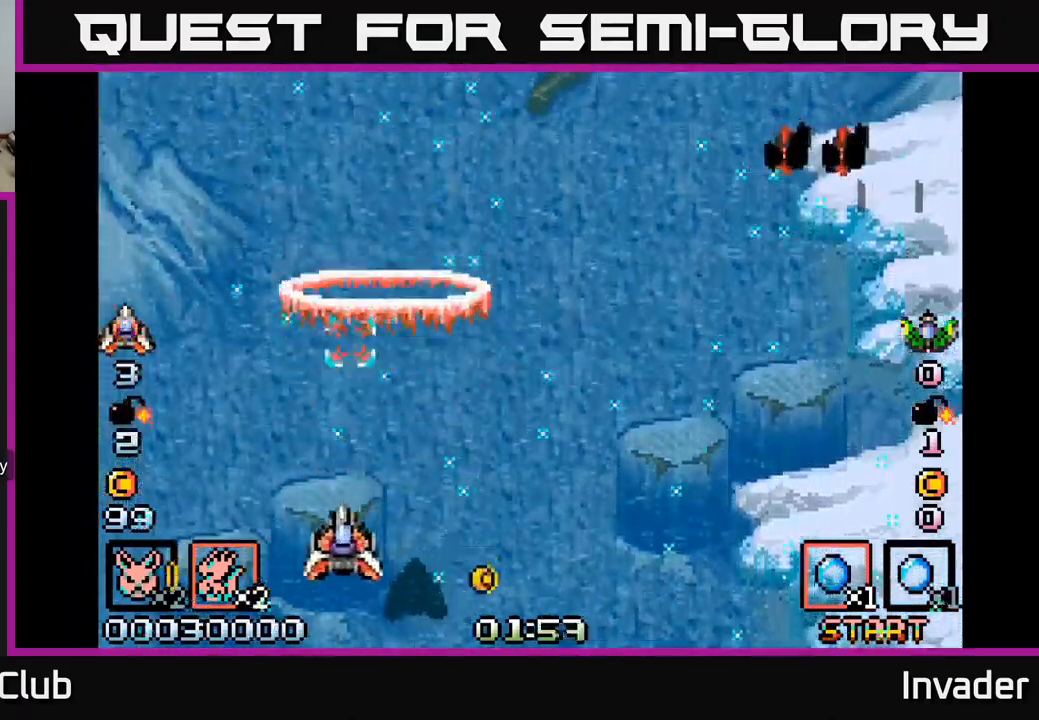
{"buttons": ["DPAD_RIGHT"], "right_stick": "center", "events": [[17, "B", "up"], [67, "DPAD_DOWN", "down"], [67, "DPAD_LEFT", "up"], [84, "DPAD_DOWN", "up"], [84, "DPAD_RIGHT", "down"], [100, "B", "down"], [150, "B", "up"]]}
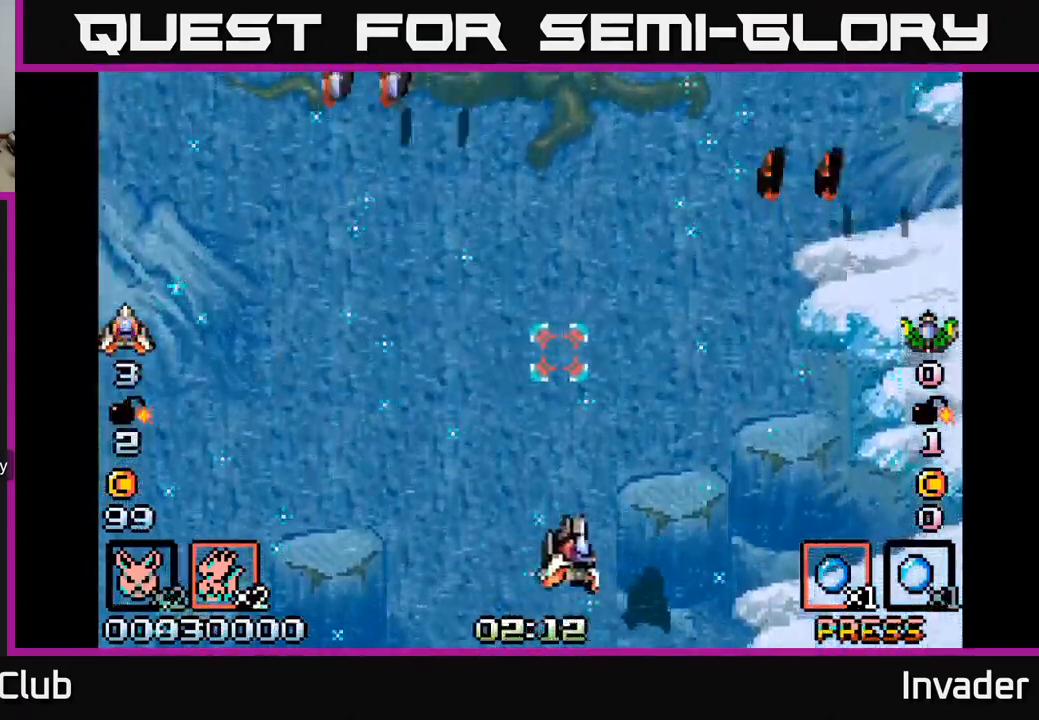
{"buttons": ["DPAD_LEFT"], "right_stick": "center", "events": [[150, "B", "down"], [184, "B", "up"], [267, "B", "down"], [334, "B", "up"], [384, "B", "down"], [417, "DPAD_UP", "down"], [450, "B", "up"], [450, "DPAD_RIGHT", "up"], [484, "DPAD_UP", "up"], [500, "DPAD_LEFT", "down"]]}
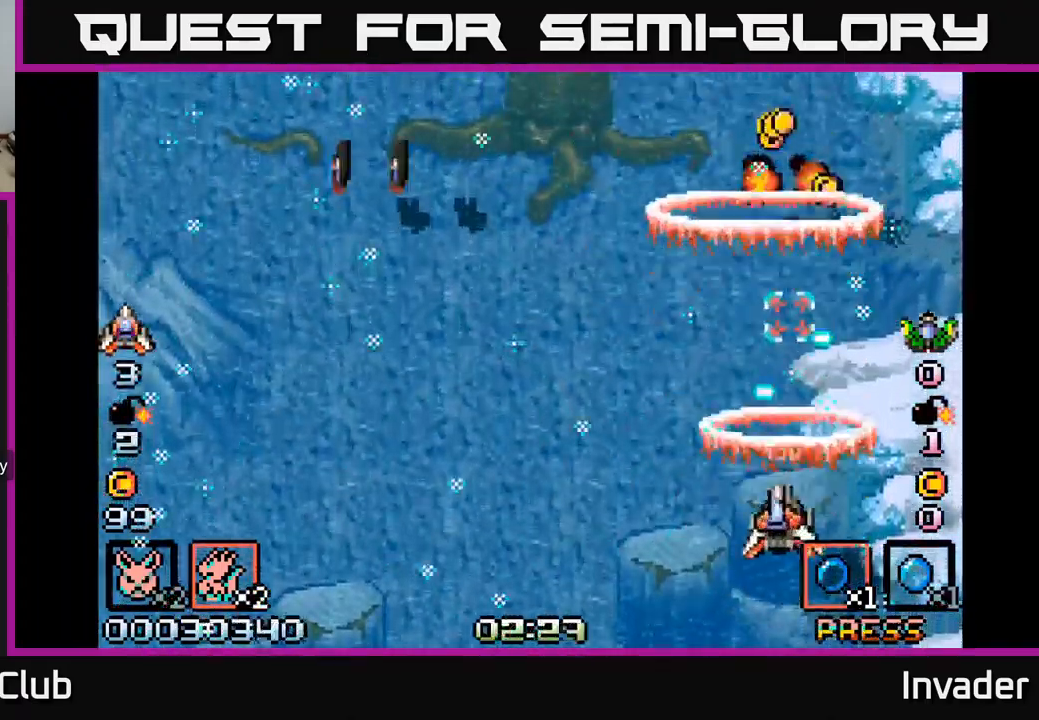
{"buttons": ["B", "DPAD_LEFT"], "right_stick": "center", "events": [[17, "B", "down"], [17, "DPAD_DOWN", "down"], [84, "B", "up"], [150, "B", "down"], [167, "DPAD_DOWN", "up"], [217, "B", "up"], [284, "B", "down"], [334, "DPAD_UP", "down"], [350, "B", "up"], [367, "DPAD_UP", "up"], [484, "B", "down"]]}
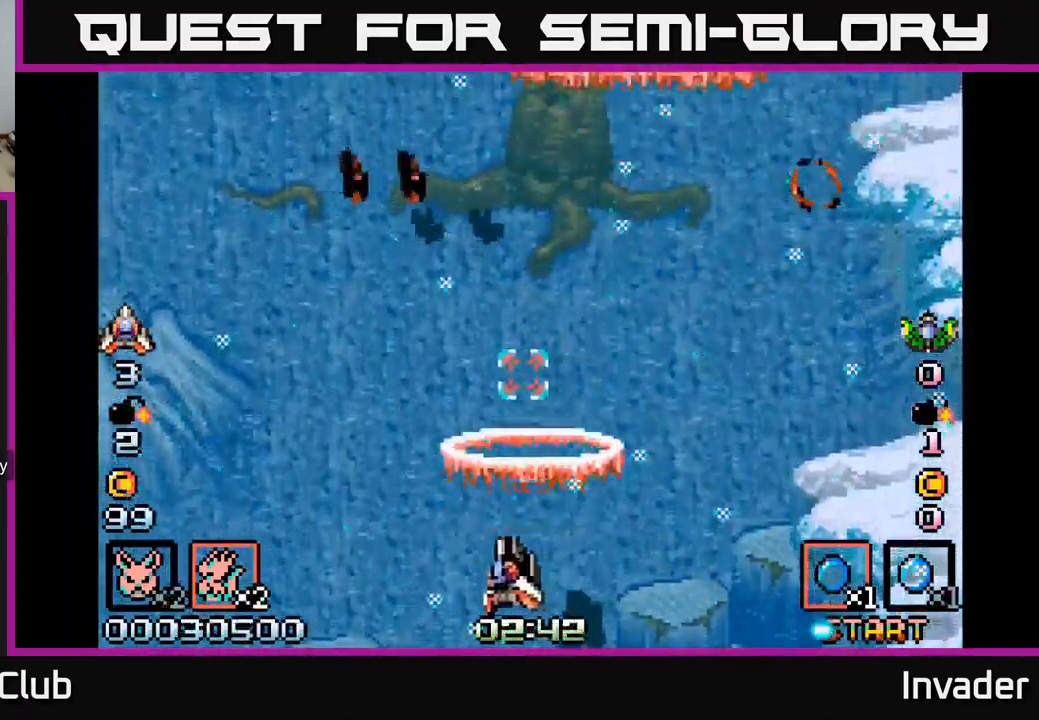
{"buttons": ["DPAD_RIGHT"], "right_stick": "center", "events": [[50, "B", "up"], [150, "B", "down"], [200, "B", "up"], [267, "B", "down"], [267, "DPAD_LEFT", "up"], [284, "DPAD_RIGHT", "down"], [284, "DPAD_UP", "down"], [317, "B", "up"], [350, "DPAD_UP", "up"], [384, "B", "down"], [484, "B", "up"]]}
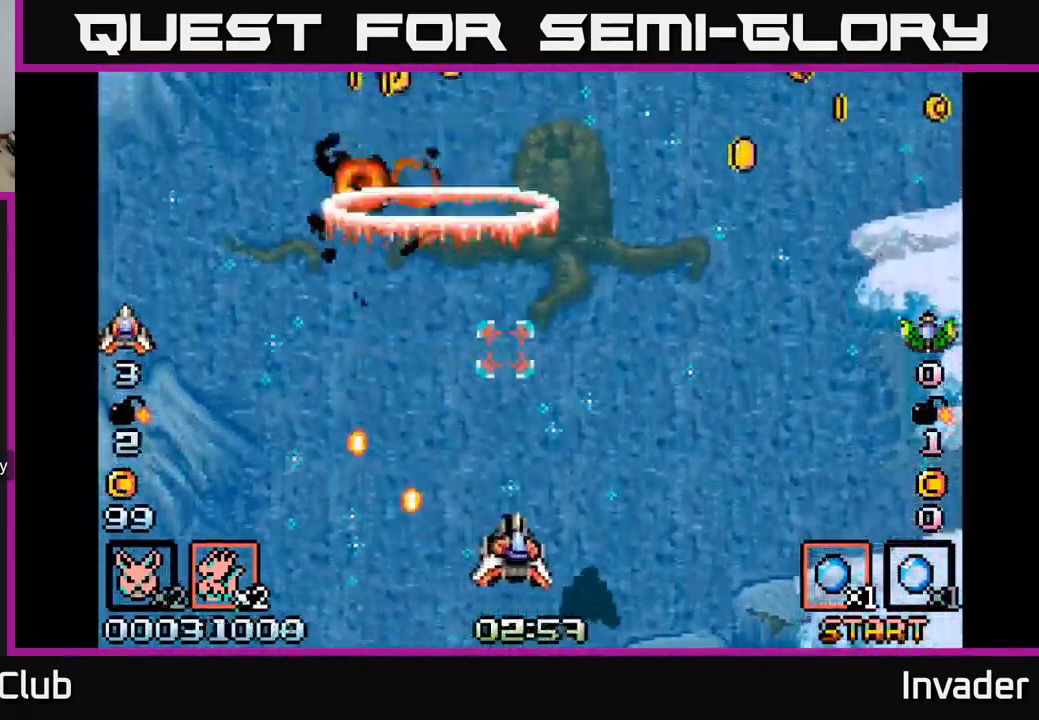
{"buttons": ["DPAD_UP", "DPAD_LEFT"], "right_stick": "center", "events": [[184, "B", "down"], [267, "B", "up"], [450, "DPAD_UP", "down"], [467, "DPAD_RIGHT", "up"], [500, "DPAD_LEFT", "down"]]}
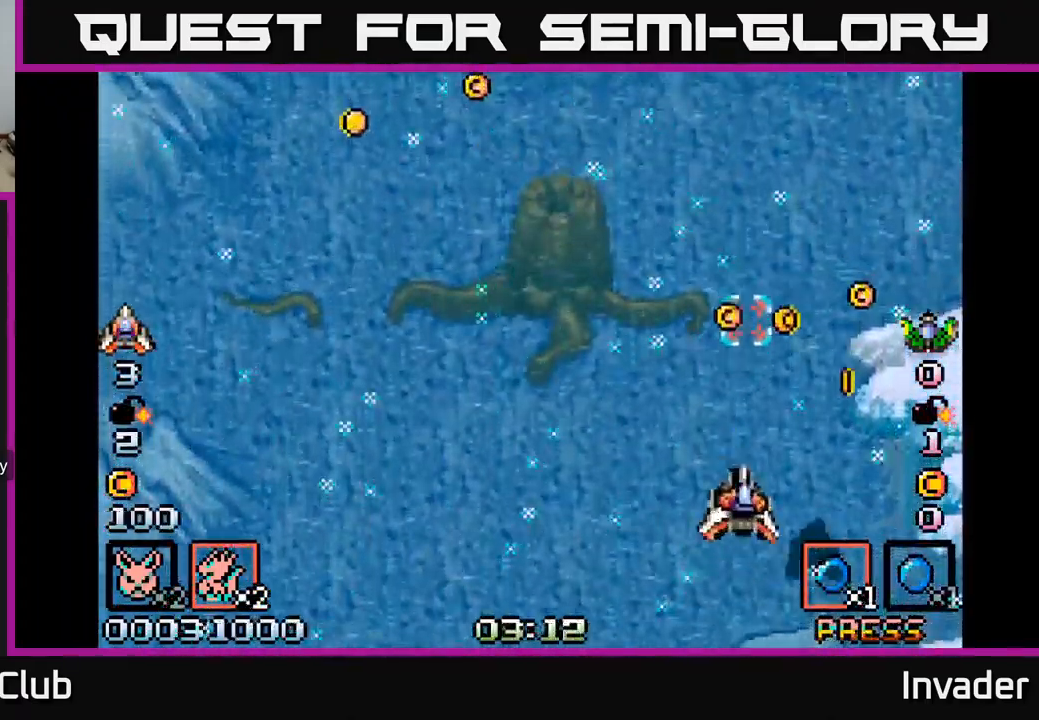
{"buttons": ["B", "DPAD_LEFT"], "right_stick": "center"}
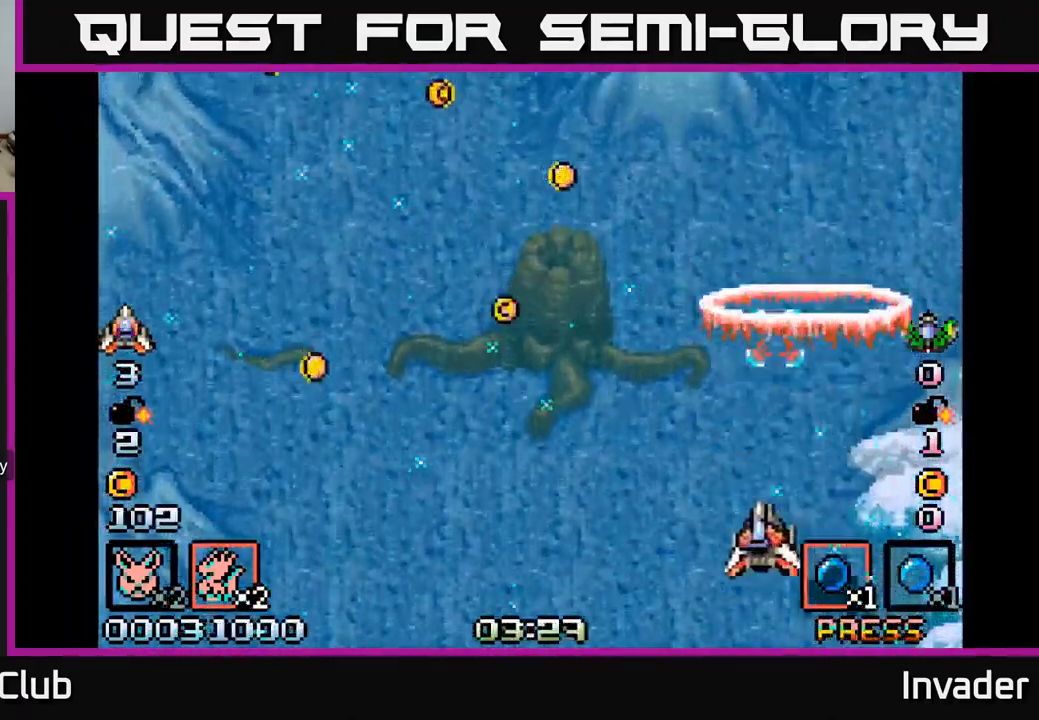
{"buttons": ["DPAD_LEFT"], "right_stick": "center", "events": [[17, "B", "up"], [350, "B", "down"], [367, "DPAD_UP", "down"], [384, "DPAD_LEFT", "up"], [434, "B", "up"], [467, "DPAD_LEFT", "down"], [484, "DPAD_UP", "up"]]}